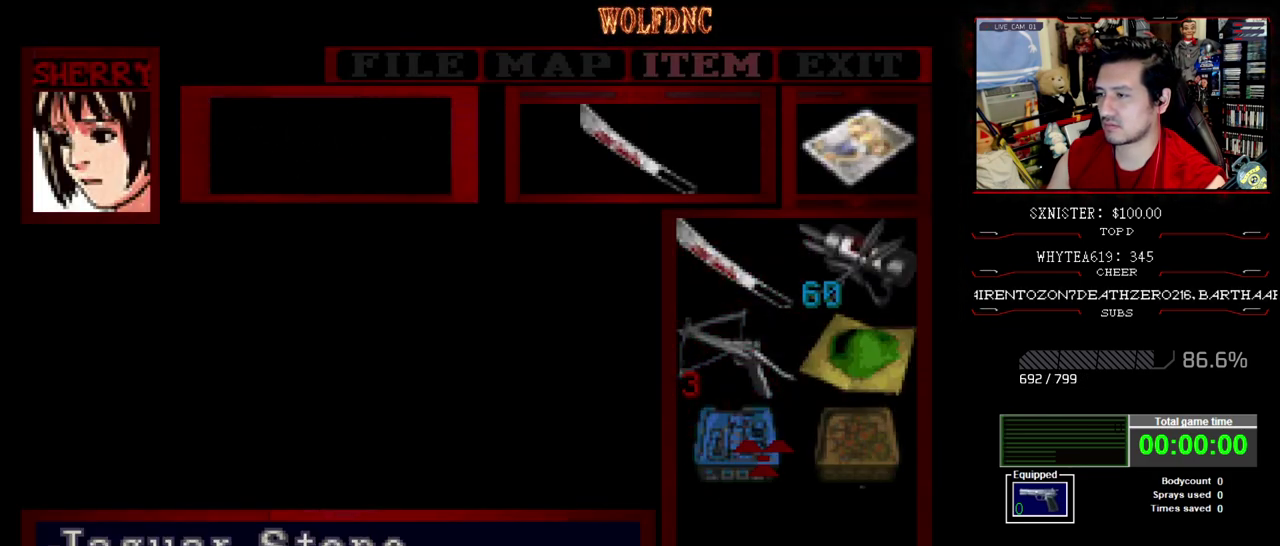
Gameplay with a controller (PlayStation layout); each line is a JSON object with the inputs held at the frame after it. "events" lists button and stick changes between this image and that frame as [ms after this image, input, new state], when the widget could be followed in between. Not read: L3 R3.
{"buttons": ["DPAD_RIGHT"], "events": [[67, "CIRCLE", "down"], [117, "CIRCLE", "up"], [117, "DPAD_RIGHT", "down"]]}
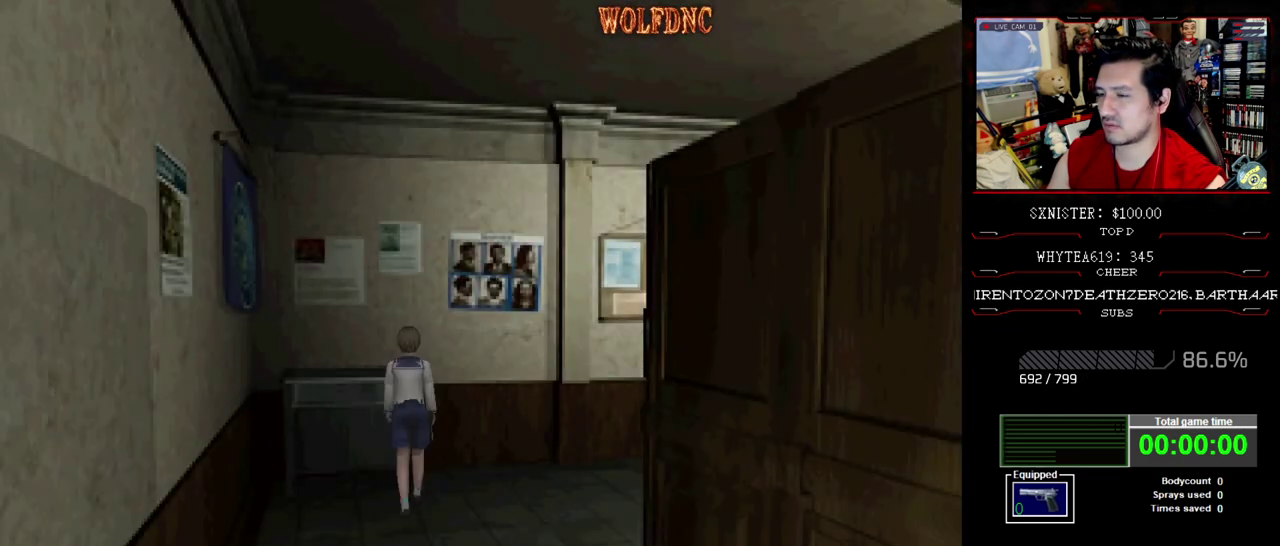
{"buttons": ["SQUARE", "DPAD_UP", "DPAD_RIGHT"], "events": [[83, "DPAD_UP", "down"], [83, "SQUARE", "down"]]}
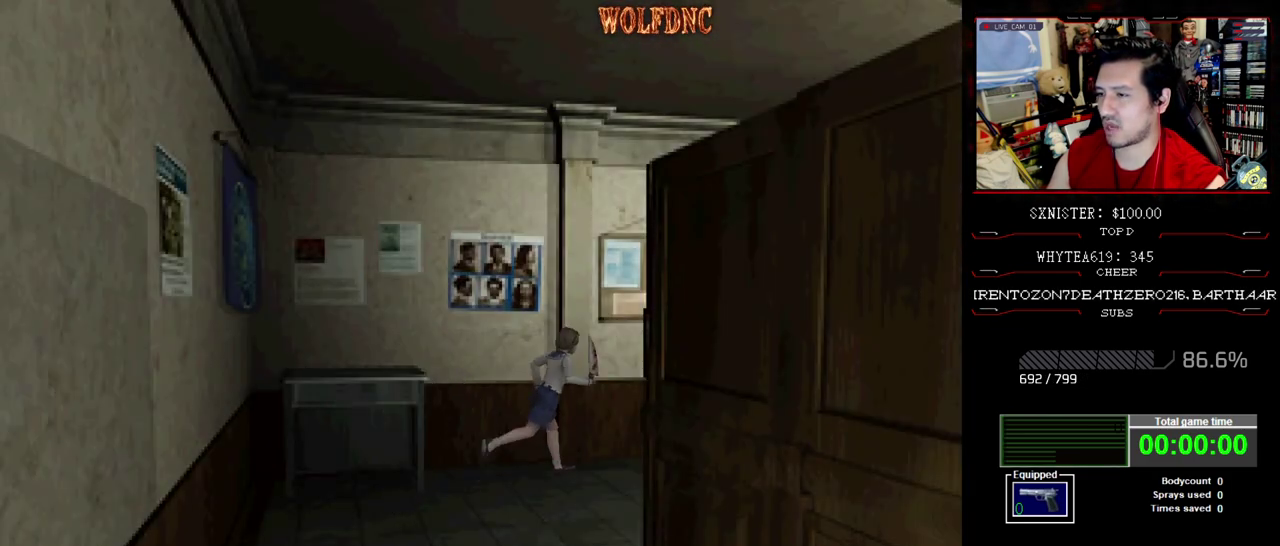
{"buttons": ["SQUARE", "DPAD_UP", "DPAD_RIGHT"], "events": [[50, "DPAD_RIGHT", "up"], [467, "DPAD_RIGHT", "down"]]}
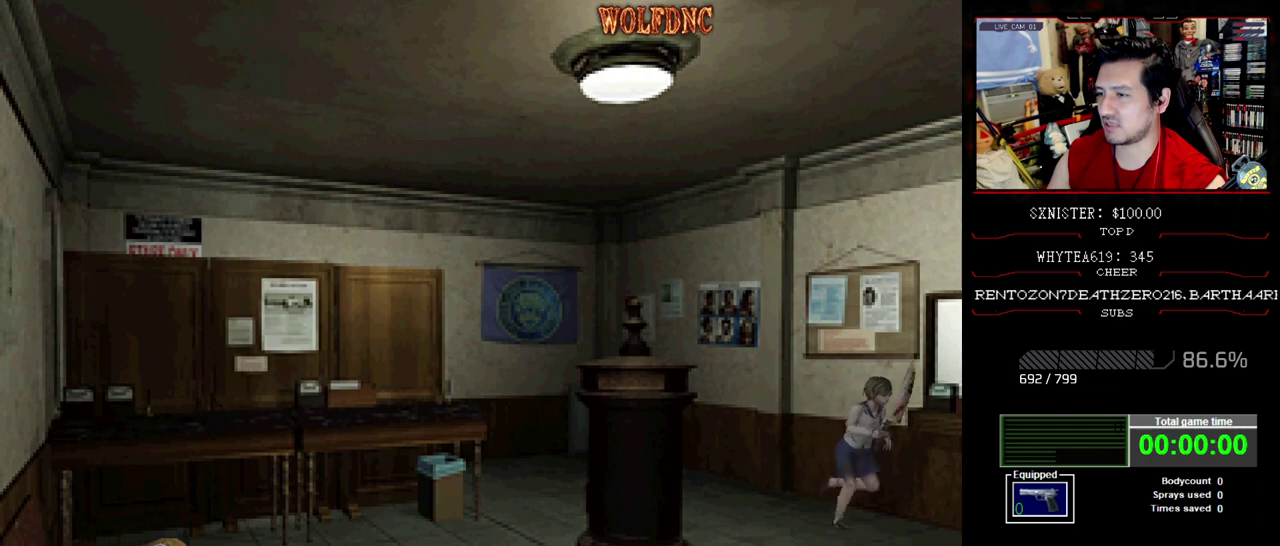
{"buttons": ["SQUARE", "DPAD_UP"], "events": [[433, "DPAD_RIGHT", "up"]]}
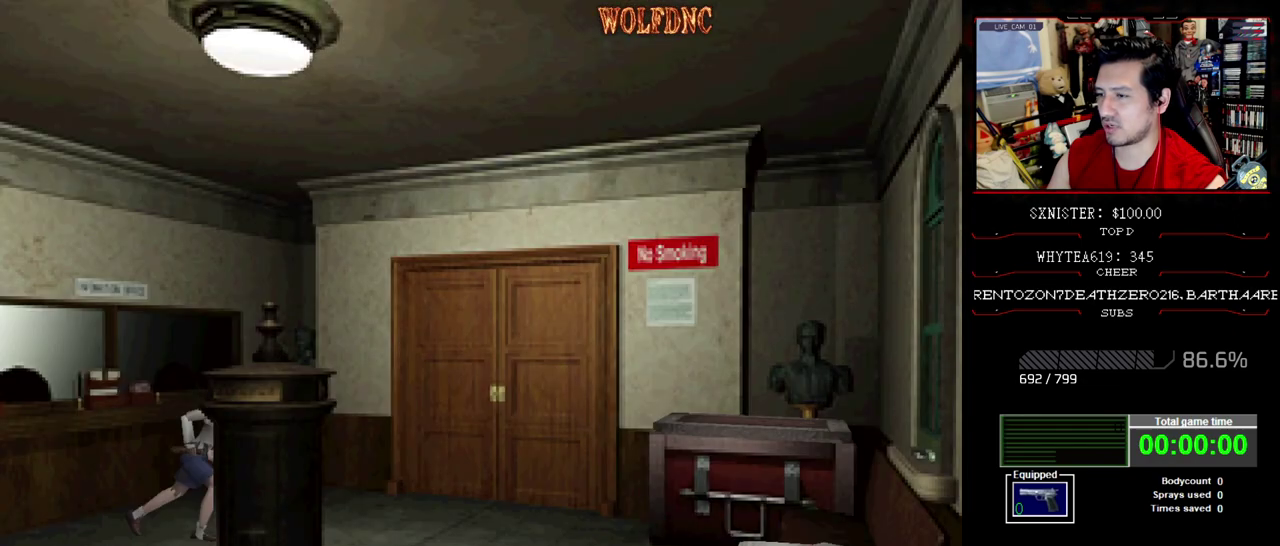
{"buttons": ["SQUARE", "DPAD_UP"], "events": [[167, "DPAD_RIGHT", "down"], [267, "DPAD_RIGHT", "up"]]}
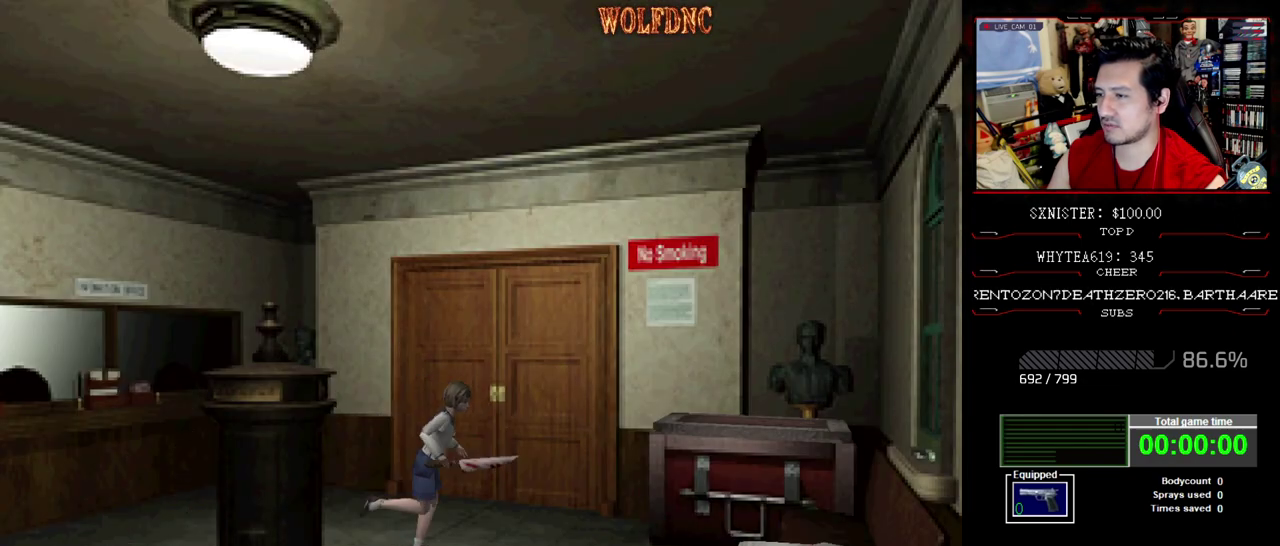
{"buttons": ["CROSS", "SQUARE", "DPAD_UP", "DPAD_LEFT"], "events": [[283, "DPAD_LEFT", "down"], [417, "CROSS", "down"]]}
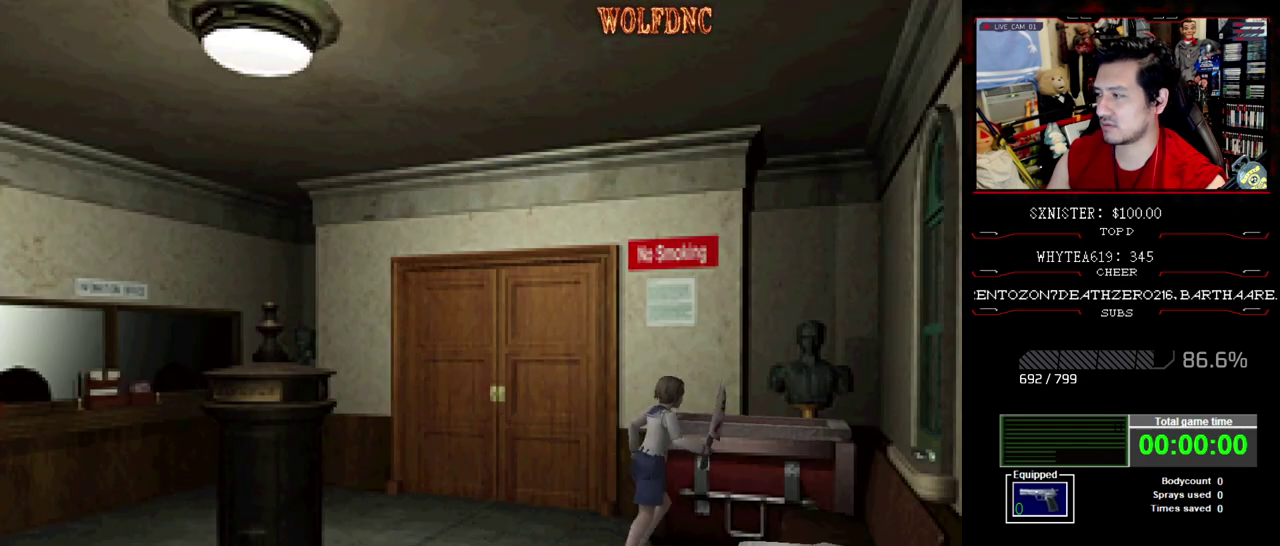
{"buttons": ["CROSS"], "events": [[17, "CROSS", "up"], [67, "CROSS", "down"], [117, "DPAD_UP", "up"], [117, "SQUARE", "up"], [250, "DPAD_LEFT", "up"], [300, "CROSS", "up"], [350, "CROSS", "down"]]}
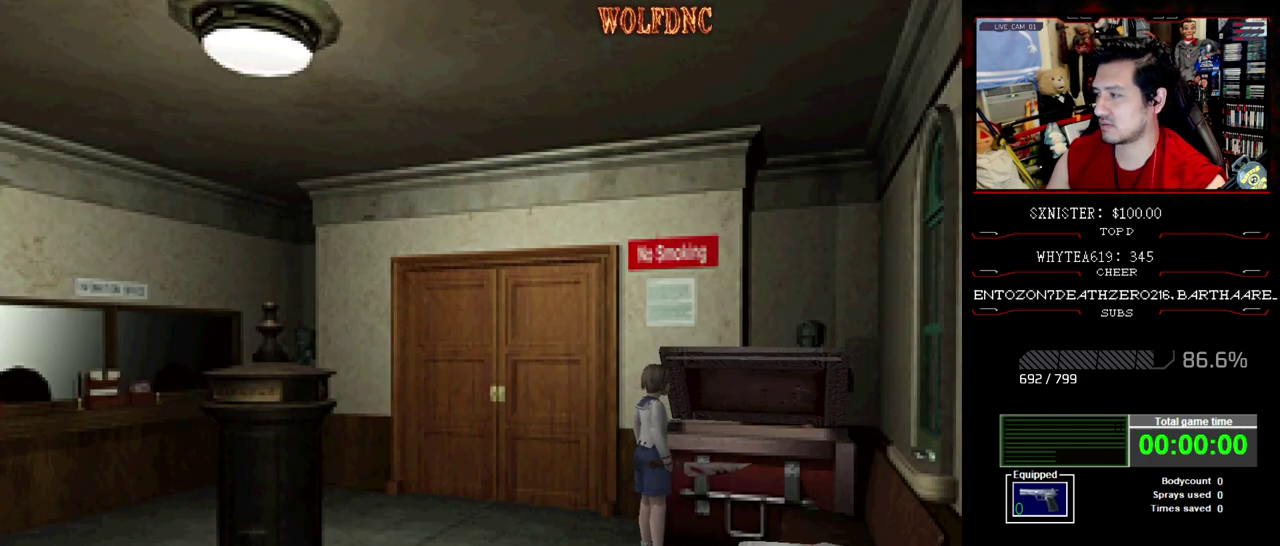
{"buttons": ["CROSS"], "events": []}
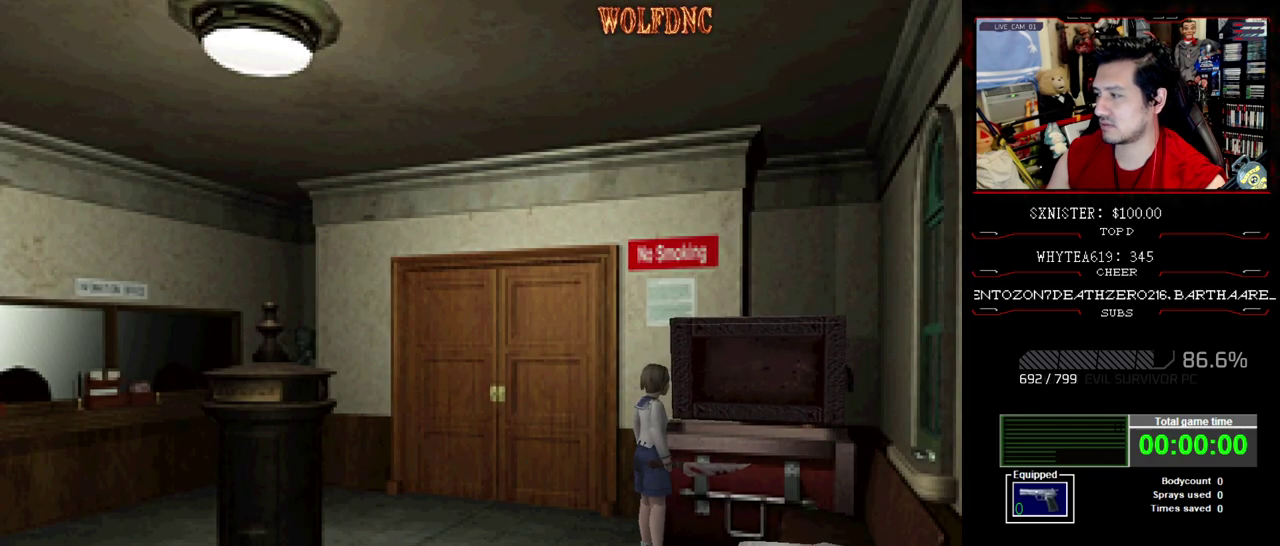
{"buttons": [], "events": [[183, "CROSS", "up"]]}
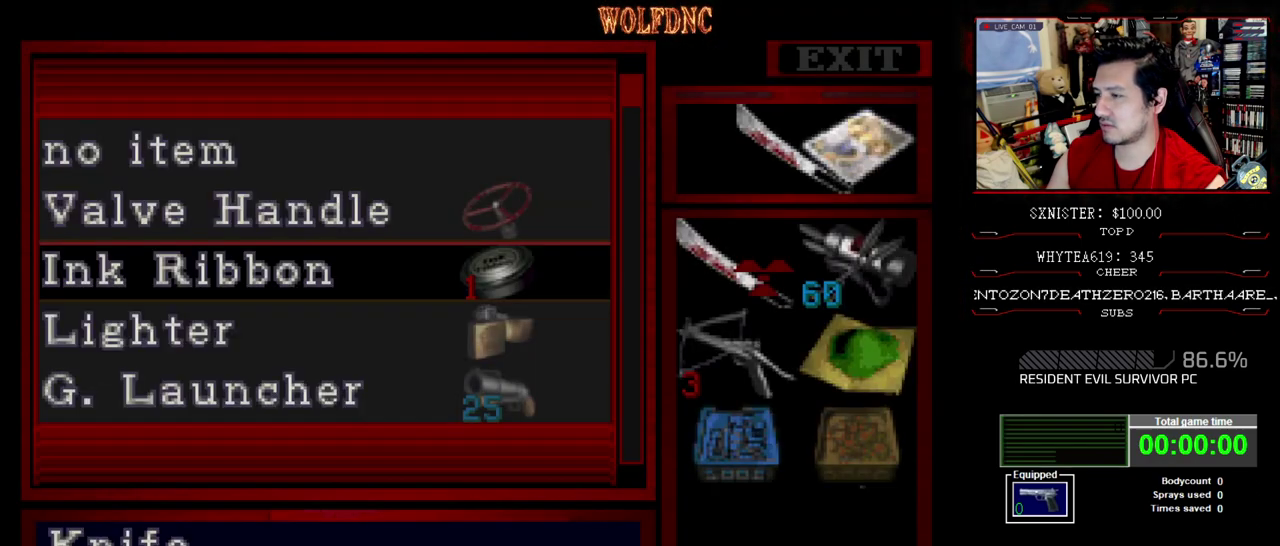
{"buttons": ["CROSS"], "events": [[17, "DPAD_DOWN", "down"], [117, "DPAD_DOWN", "up"], [167, "DPAD_DOWN", "down"], [300, "DPAD_DOWN", "up"], [350, "DPAD_DOWN", "down"], [433, "CROSS", "down"], [433, "DPAD_DOWN", "up"]]}
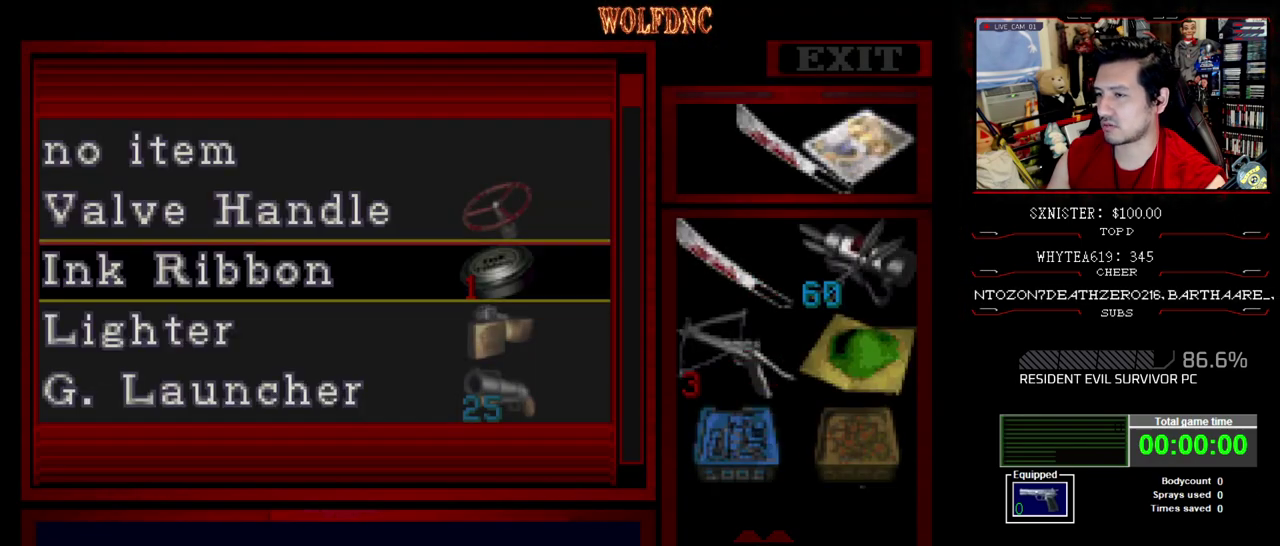
{"buttons": ["DPAD_UP"], "events": [[83, "CROSS", "up"], [133, "DPAD_UP", "down"]]}
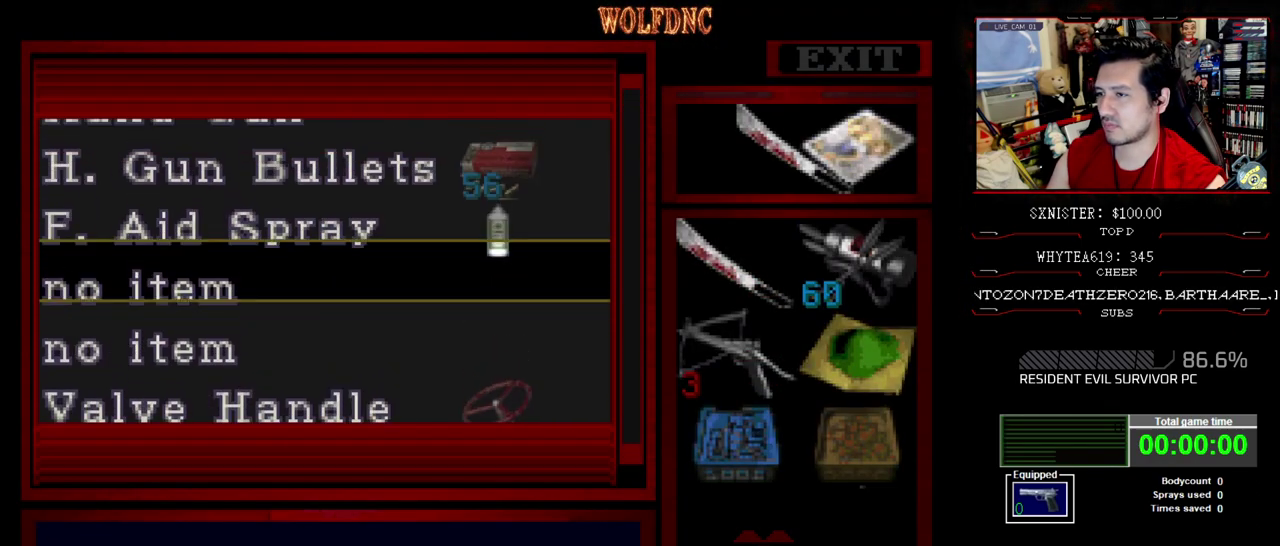
{"buttons": ["DPAD_UP"], "events": [[150, "DPAD_UP", "up"], [383, "DPAD_UP", "down"]]}
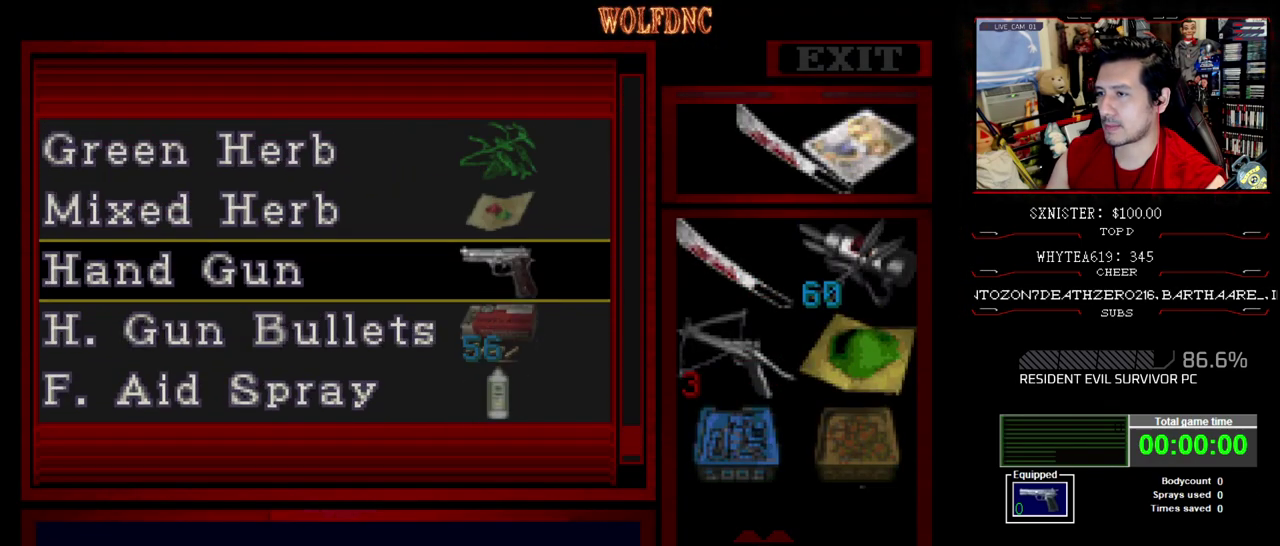
{"buttons": ["DPAD_UP"], "events": [[200, "DPAD_UP", "up"], [450, "DPAD_UP", "down"]]}
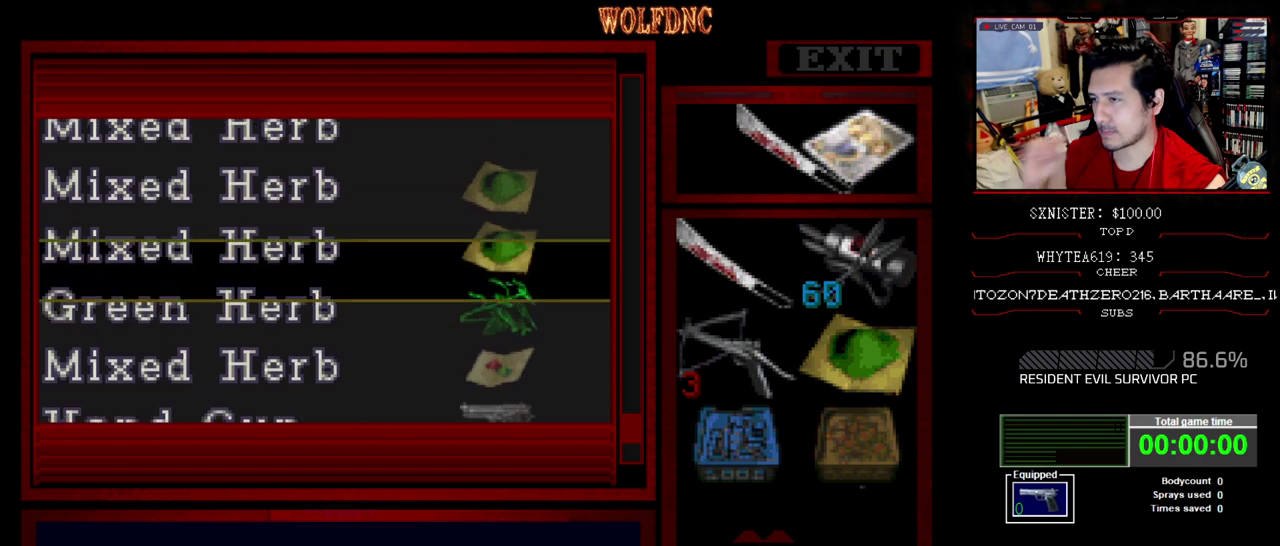
{"buttons": ["DPAD_DOWN"], "events": [[217, "DPAD_UP", "up"], [367, "DPAD_DOWN", "down"]]}
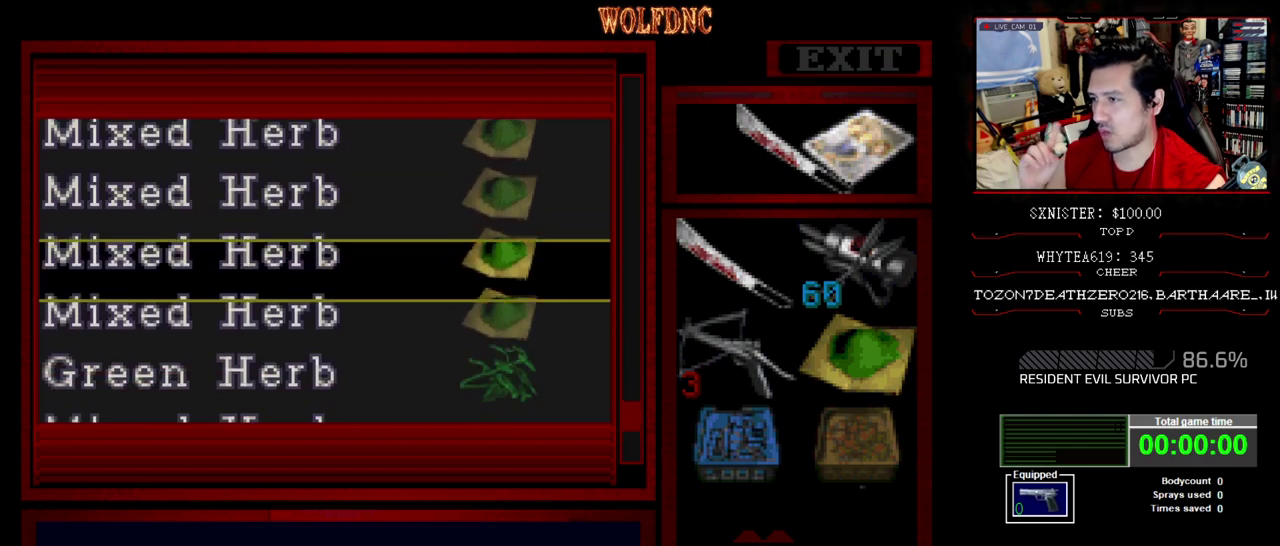
{"buttons": ["DPAD_DOWN"], "events": []}
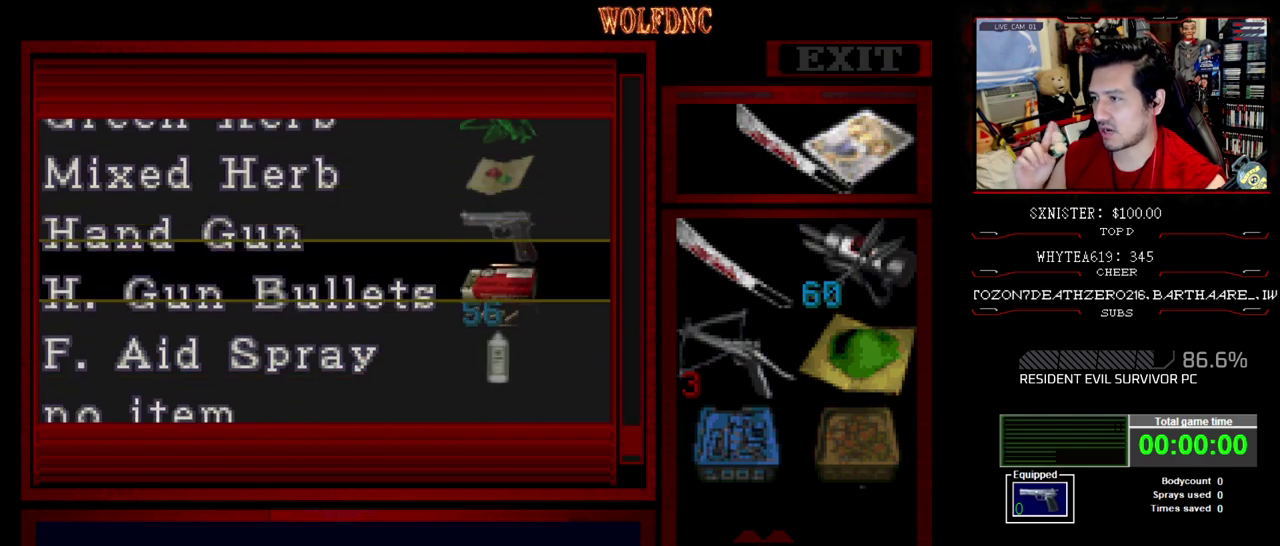
{"buttons": ["DPAD_DOWN"], "events": []}
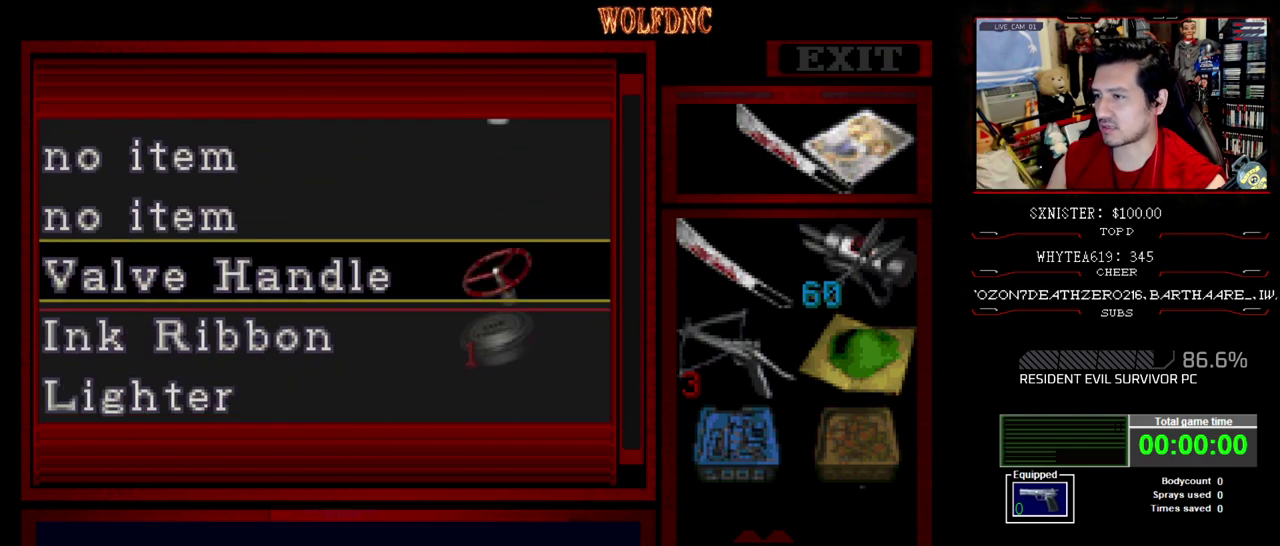
{"buttons": ["DPAD_DOWN"], "events": []}
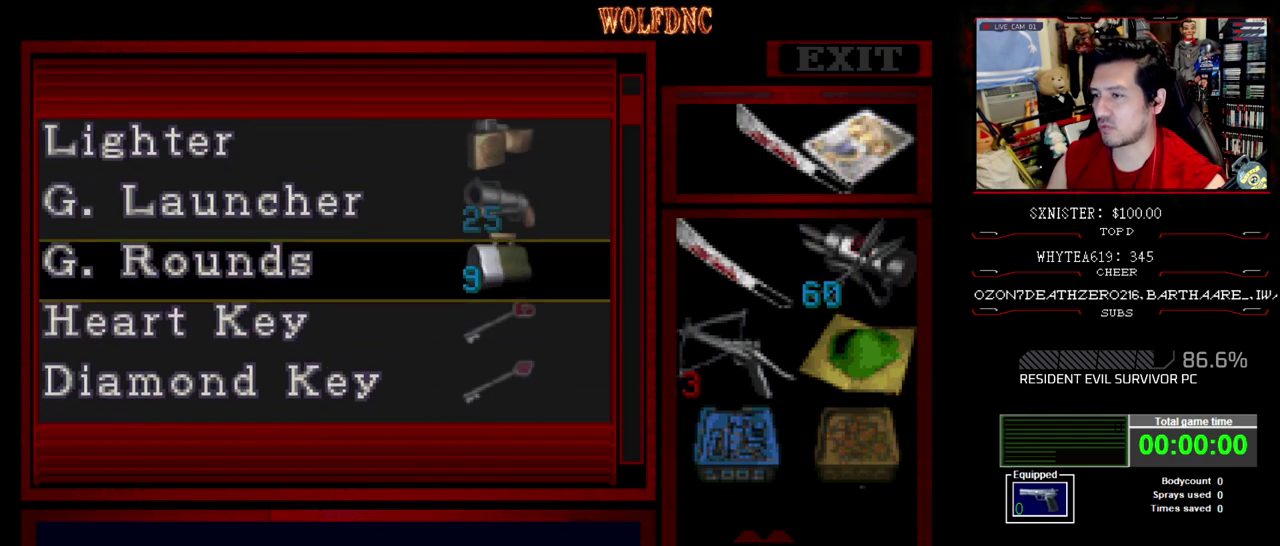
{"buttons": [], "events": [[283, "DPAD_DOWN", "up"]]}
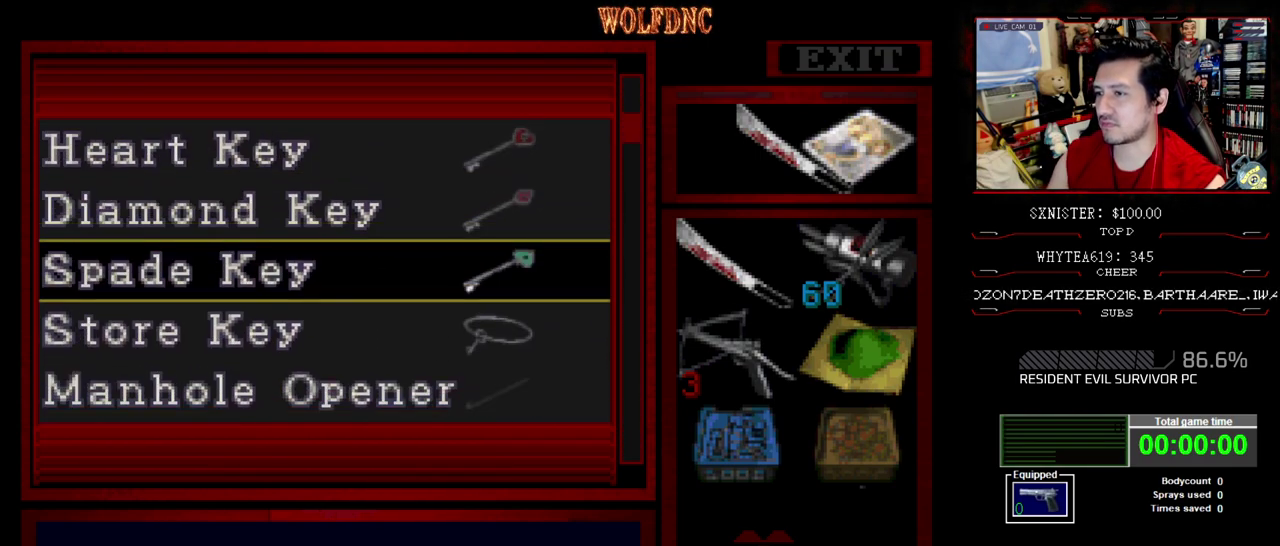
{"buttons": ["DPAD_UP"], "events": [[67, "CROSS", "down"], [200, "CROSS", "up"], [200, "DPAD_RIGHT", "down"], [300, "CROSS", "down"], [300, "DPAD_RIGHT", "up"], [400, "CROSS", "up"], [433, "DPAD_UP", "down"]]}
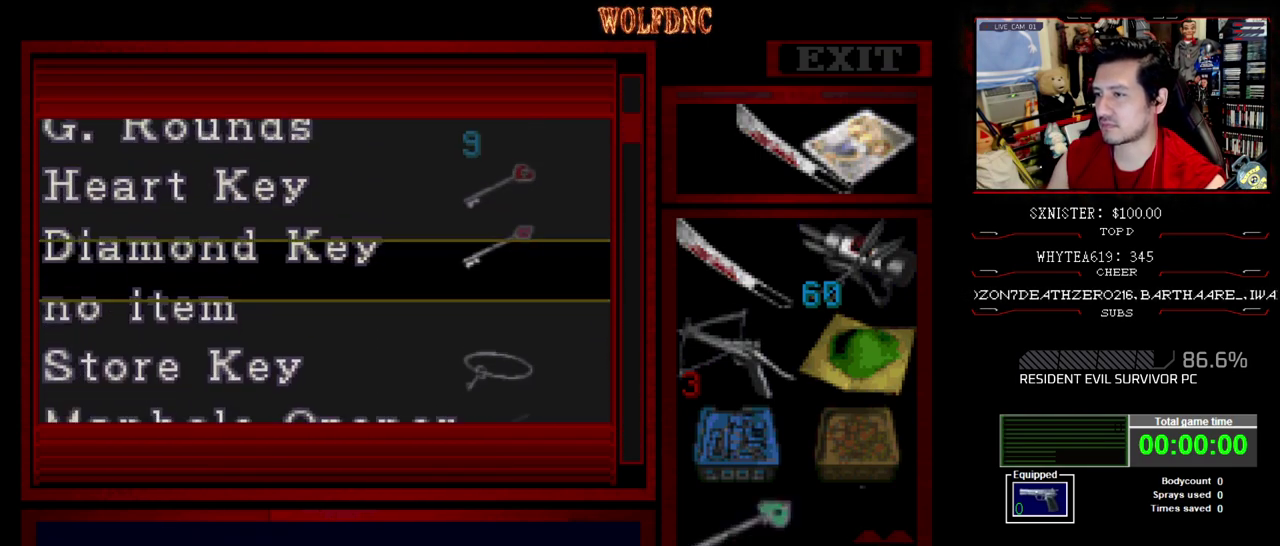
{"buttons": ["DPAD_UP"], "events": [[33, "DPAD_UP", "up"], [83, "CROSS", "down"], [217, "CROSS", "up"], [267, "DPAD_DOWN", "down"], [317, "DPAD_DOWN", "up"], [367, "CROSS", "down"], [450, "CROSS", "up"], [450, "DPAD_UP", "down"]]}
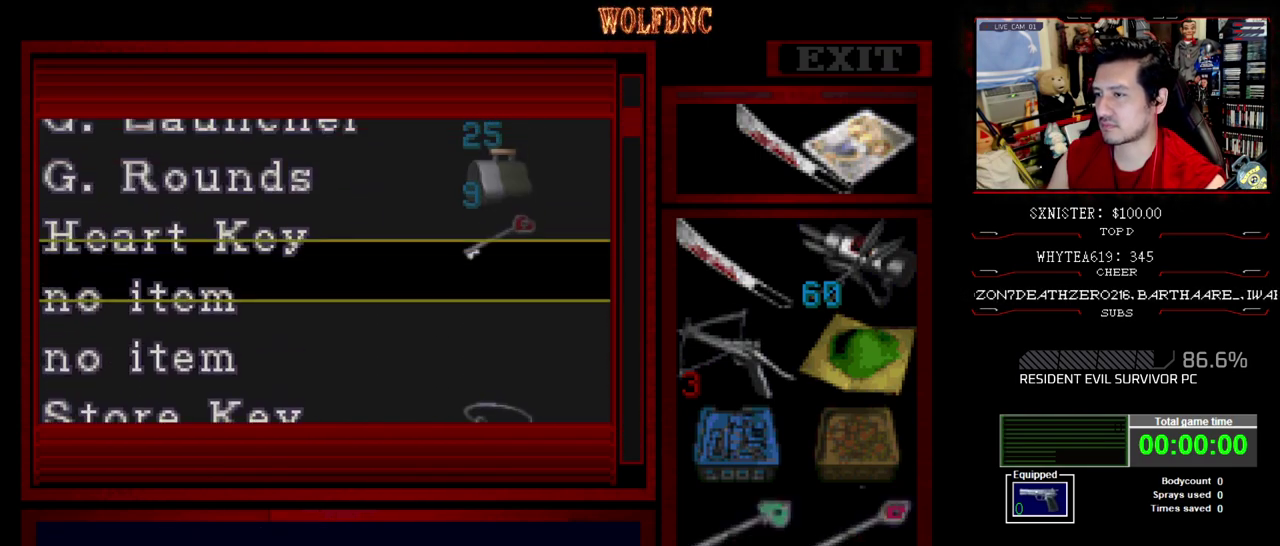
{"buttons": ["DPAD_DOWN"], "events": [[50, "DPAD_UP", "up"], [150, "CROSS", "down"], [233, "CROSS", "up"], [333, "CROSS", "down"], [417, "CROSS", "up"], [417, "DPAD_DOWN", "down"]]}
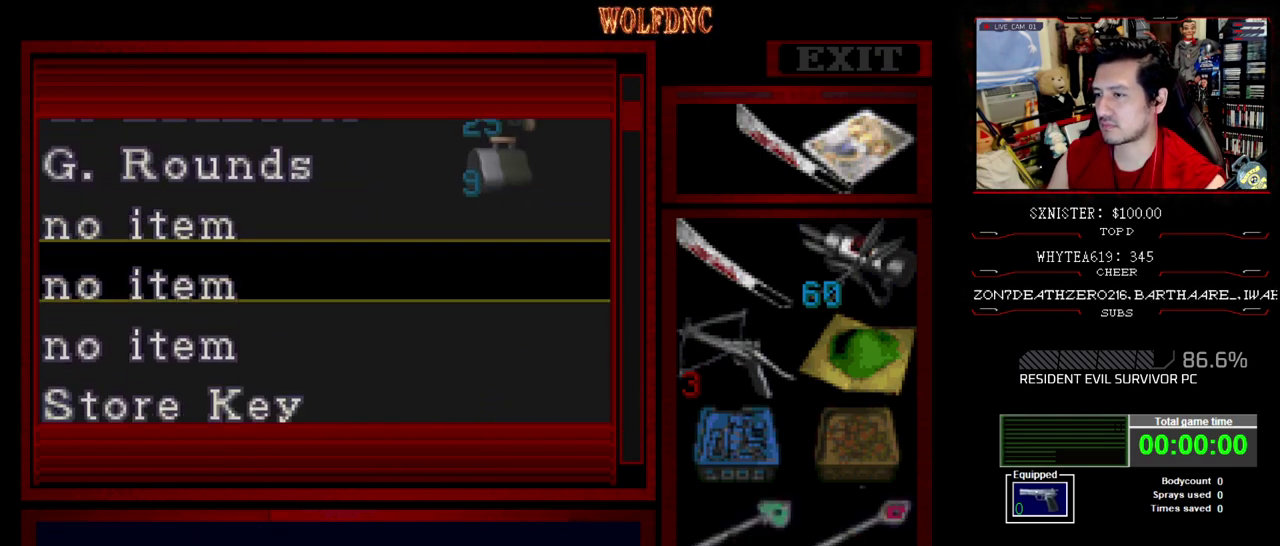
{"buttons": [], "events": [[200, "DPAD_DOWN", "up"], [350, "CROSS", "down"], [433, "CROSS", "up"]]}
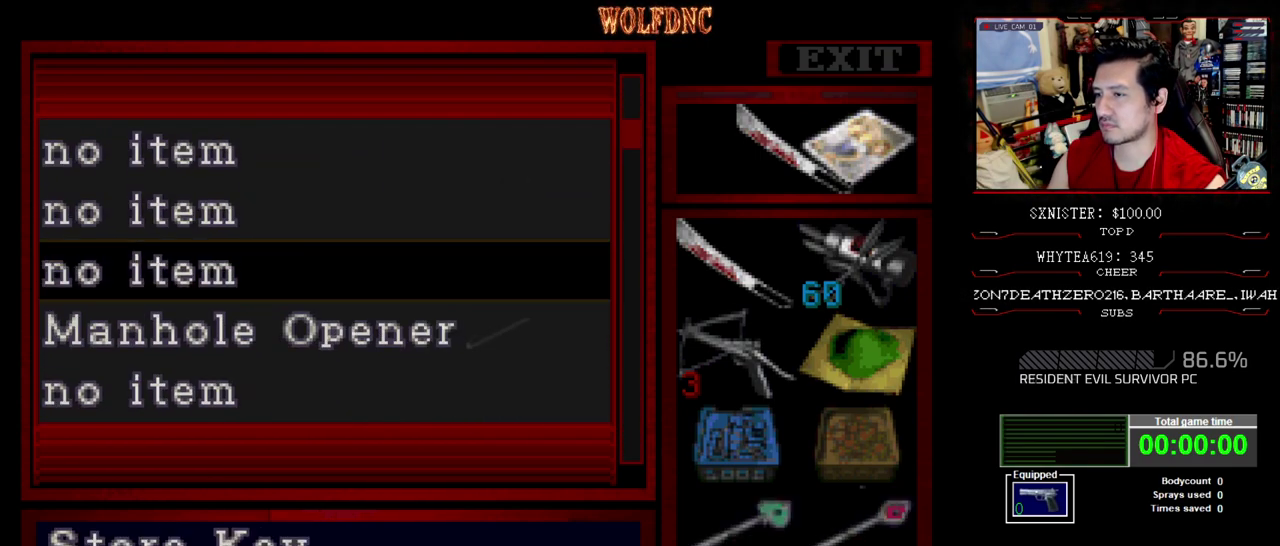
{"buttons": ["DPAD_LEFT"], "events": [[167, "SQUARE", "down"], [267, "SQUARE", "up"], [367, "DPAD_LEFT", "down"]]}
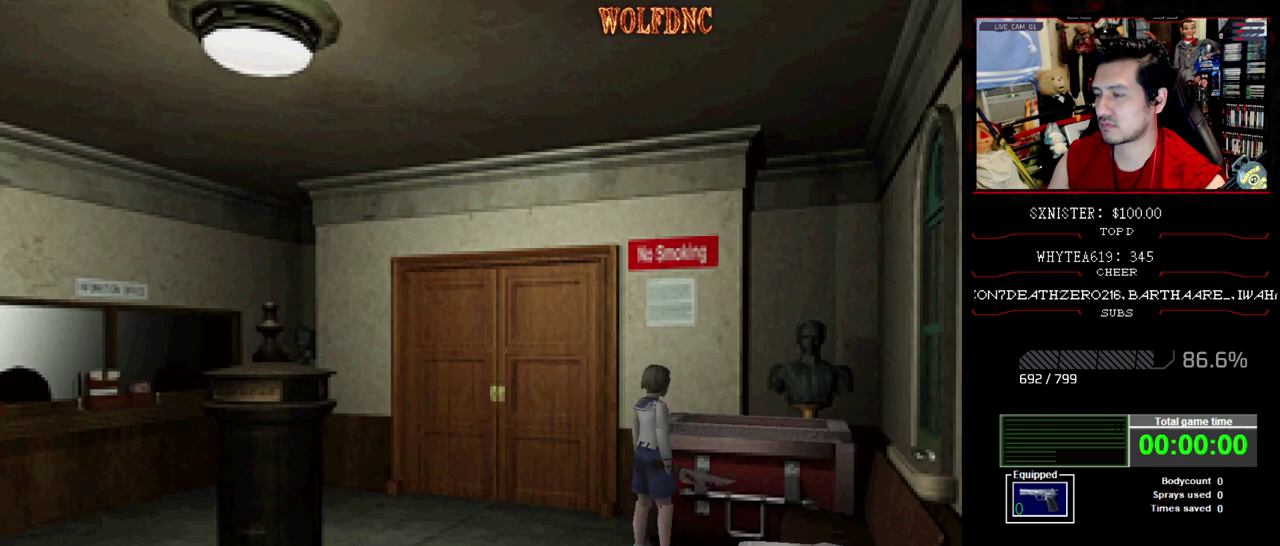
{"buttons": ["SQUARE", "DPAD_UP", "DPAD_LEFT"], "events": [[200, "SQUARE", "down"], [333, "DPAD_UP", "down"]]}
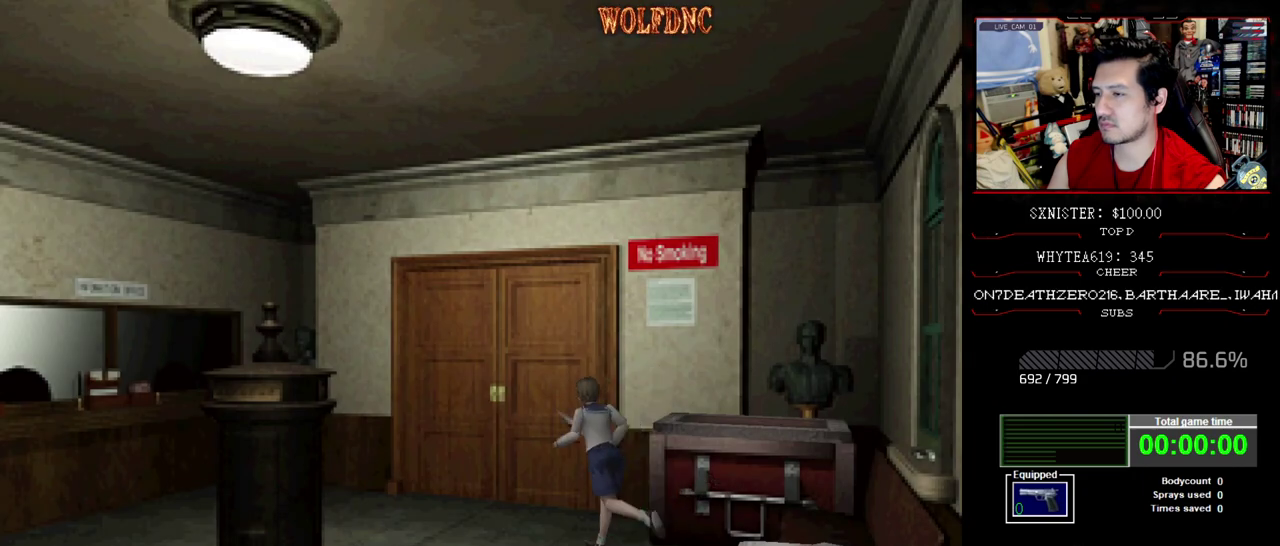
{"buttons": ["DPAD_UP"], "events": [[17, "DPAD_LEFT", "up"], [117, "DPAD_RIGHT", "down"], [250, "CROSS", "down"], [300, "DPAD_RIGHT", "up"], [350, "CROSS", "up"], [433, "SQUARE", "up"]]}
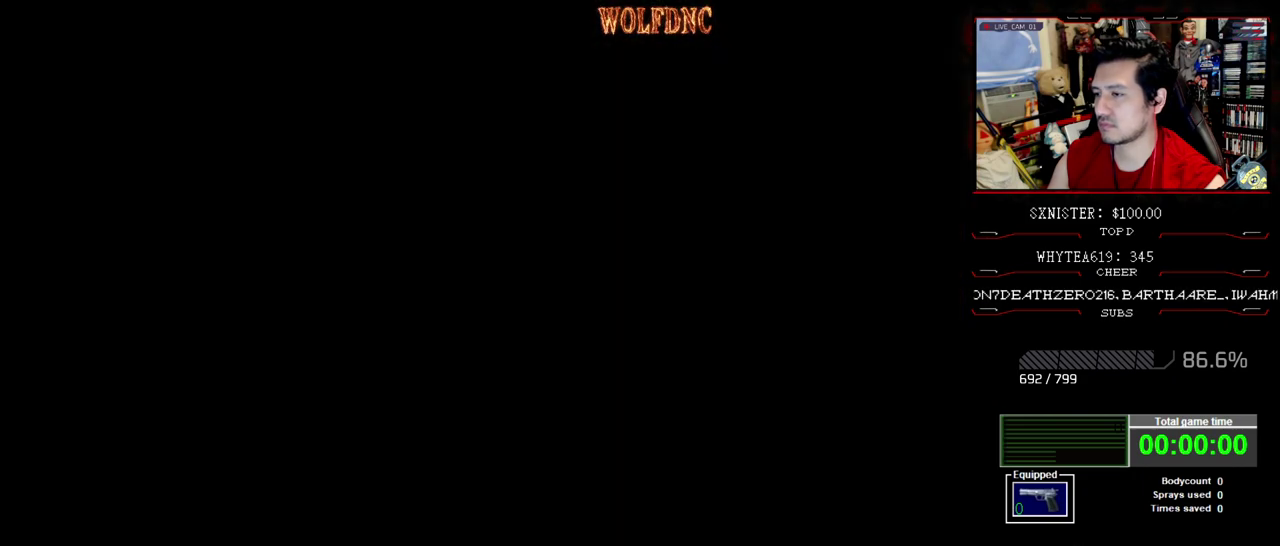
{"buttons": [], "events": [[33, "DPAD_UP", "up"]]}
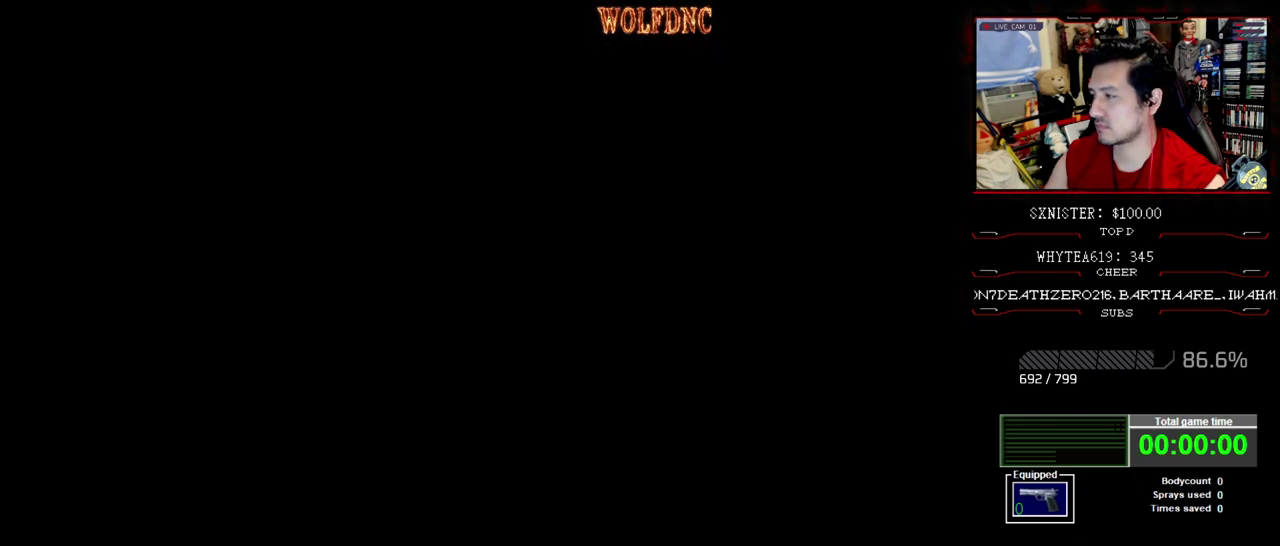
{"buttons": [], "events": []}
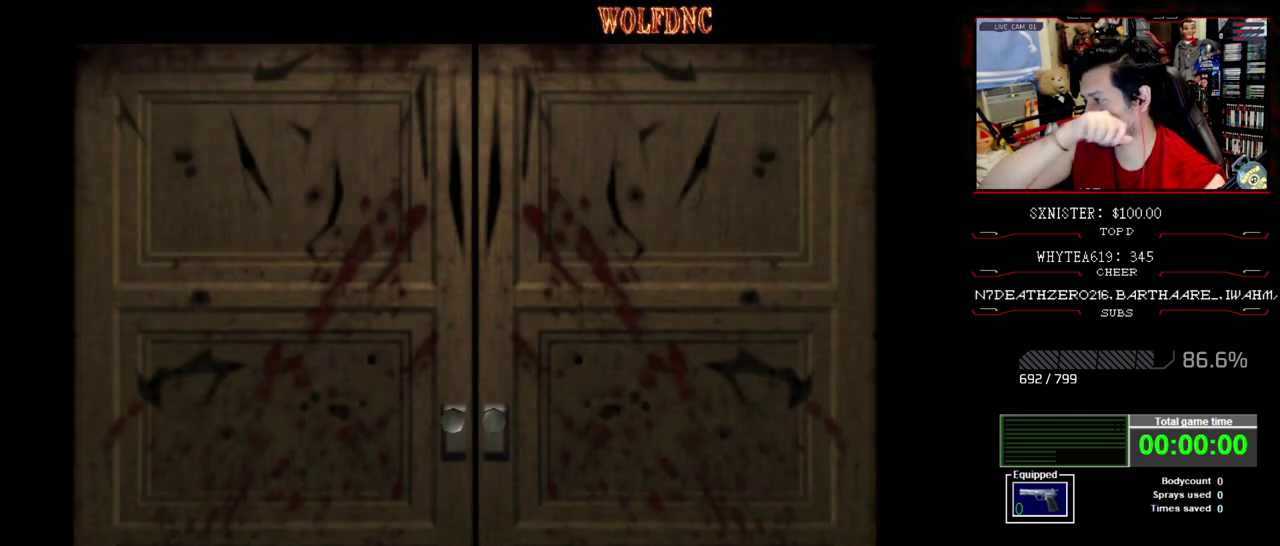
{"buttons": [], "events": []}
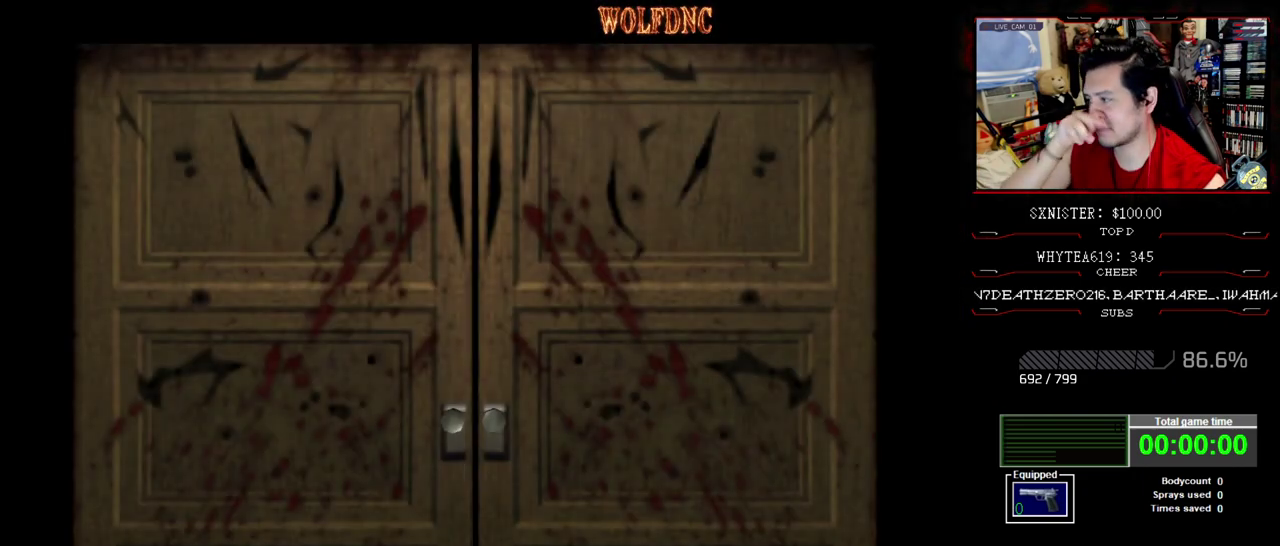
{"buttons": [], "events": []}
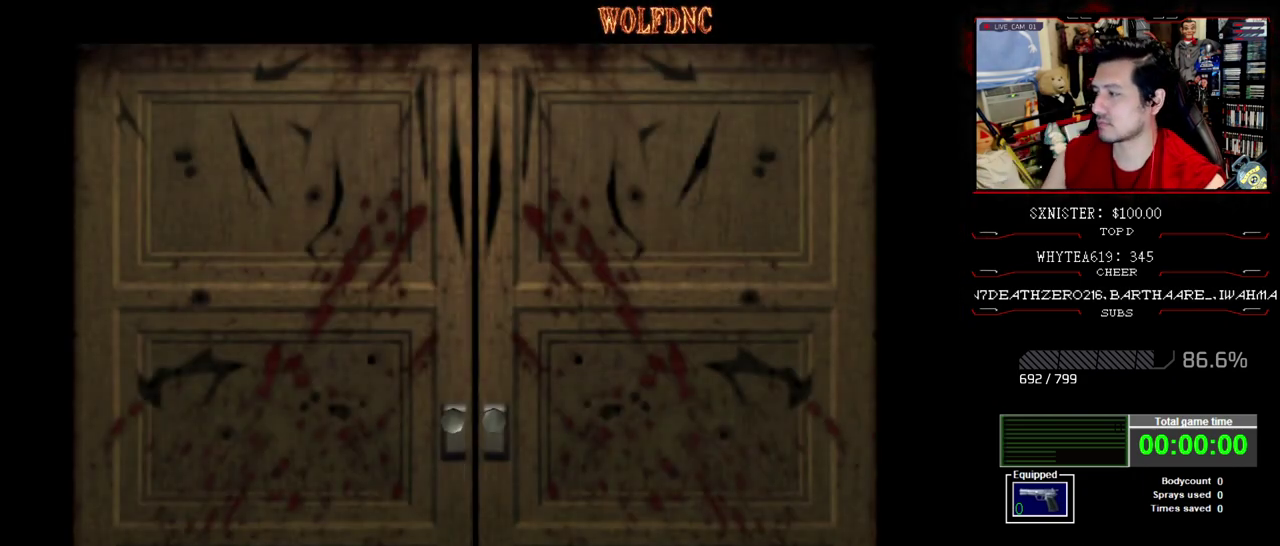
{"buttons": ["SQUARE", "DPAD_UP"], "events": [[467, "DPAD_UP", "down"], [467, "SQUARE", "down"]]}
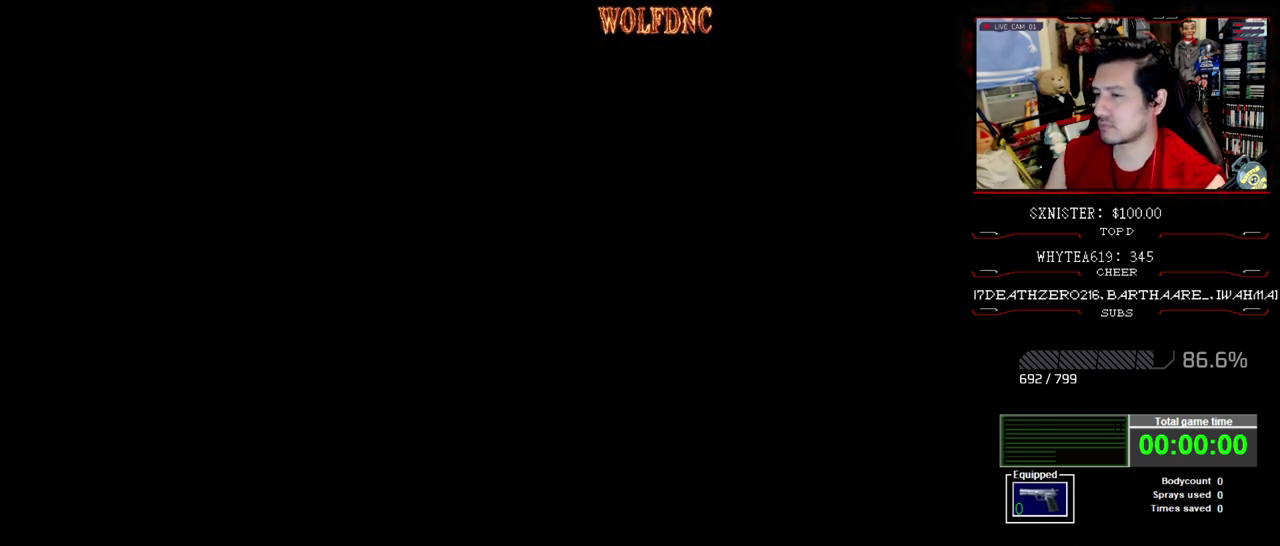
{"buttons": ["SQUARE", "DPAD_LEFT"], "events": [[400, "DPAD_LEFT", "down"], [483, "DPAD_UP", "up"]]}